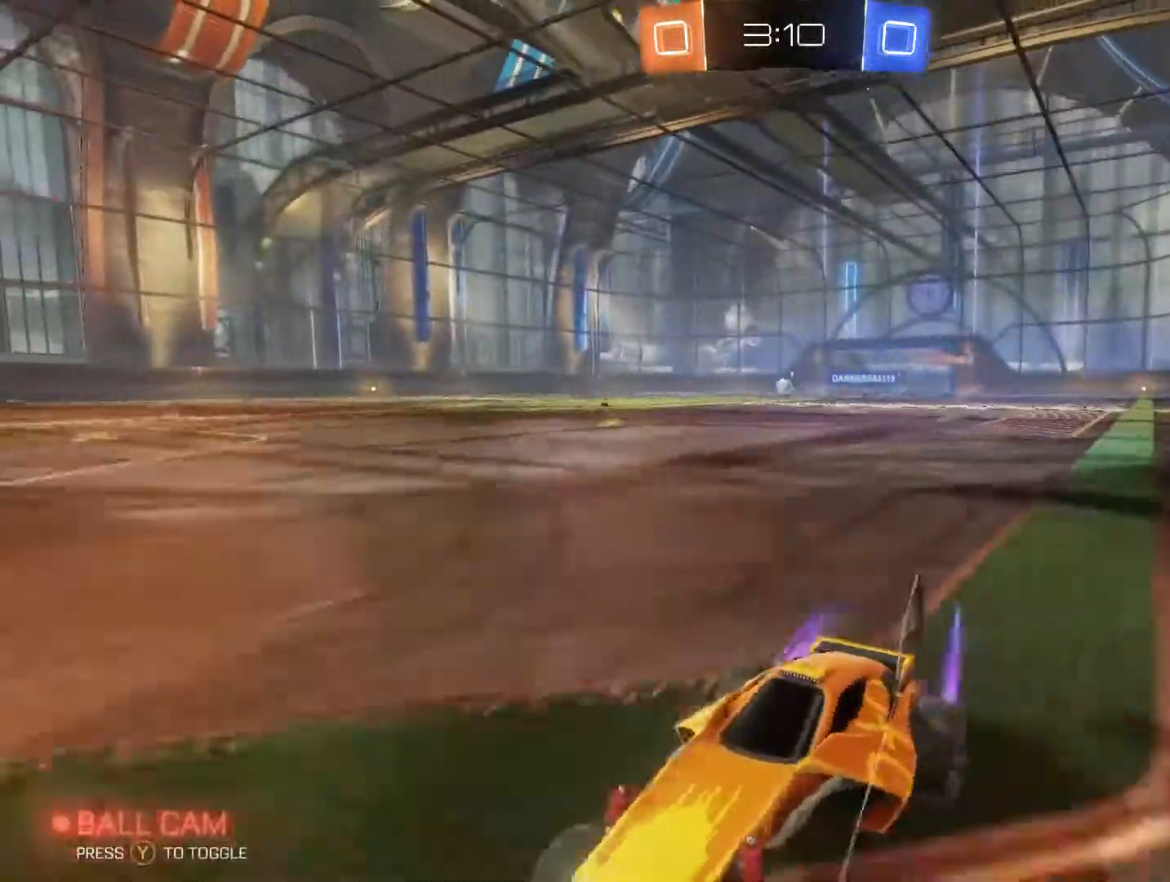
Gameplay with a controller (Xbox layout); each line is a JSON object with the inputs held at the frame after it. "events" lists button and stick changes between this image and that frame as [ms after this image, input, new state], when the widget could be followed in between.
{"buttons": ["R2"], "left_stick": "right", "right_stick": "center", "events": []}
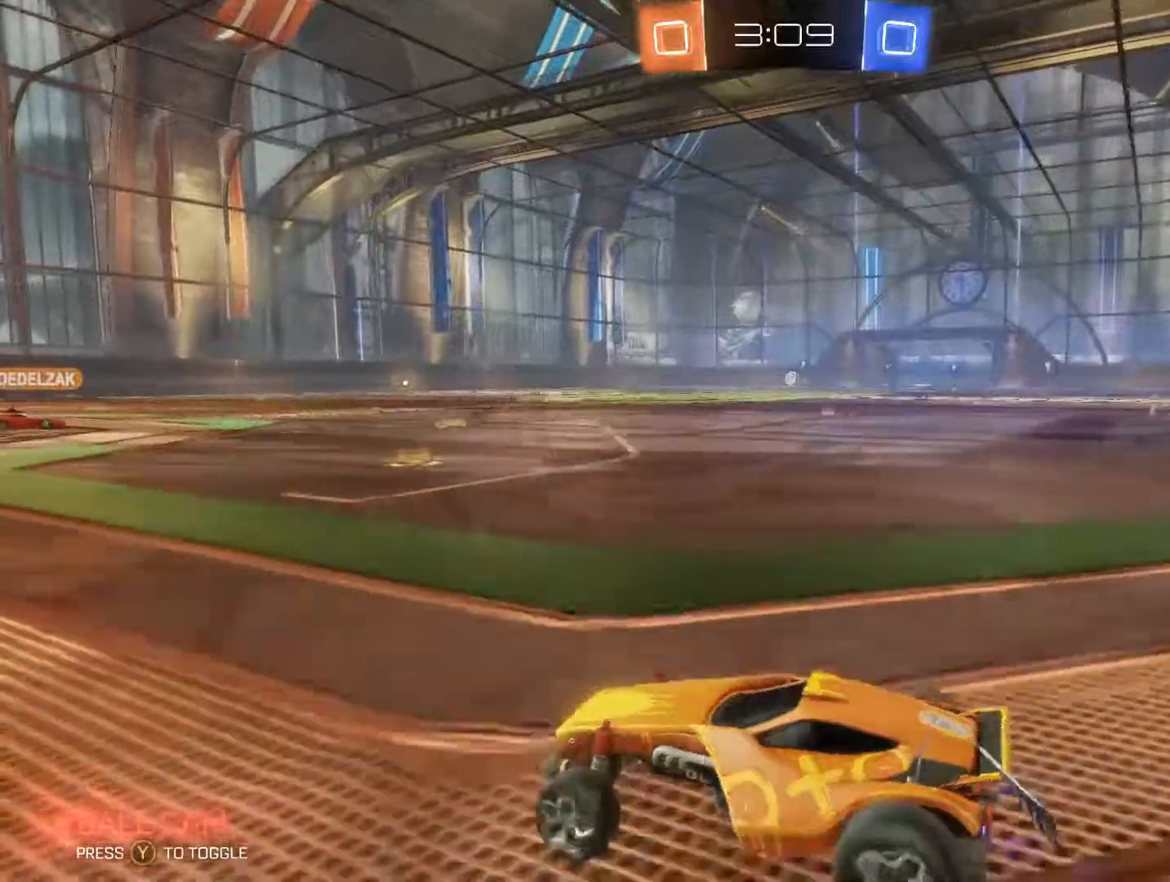
{"buttons": ["A", "R2"], "left_stick": "up", "right_stick": "center", "events": [[133, "B", "down"], [167, "left_stick", "up"], [200, "B", "up"], [300, "A", "down"], [367, "A", "up"], [433, "A", "down"]]}
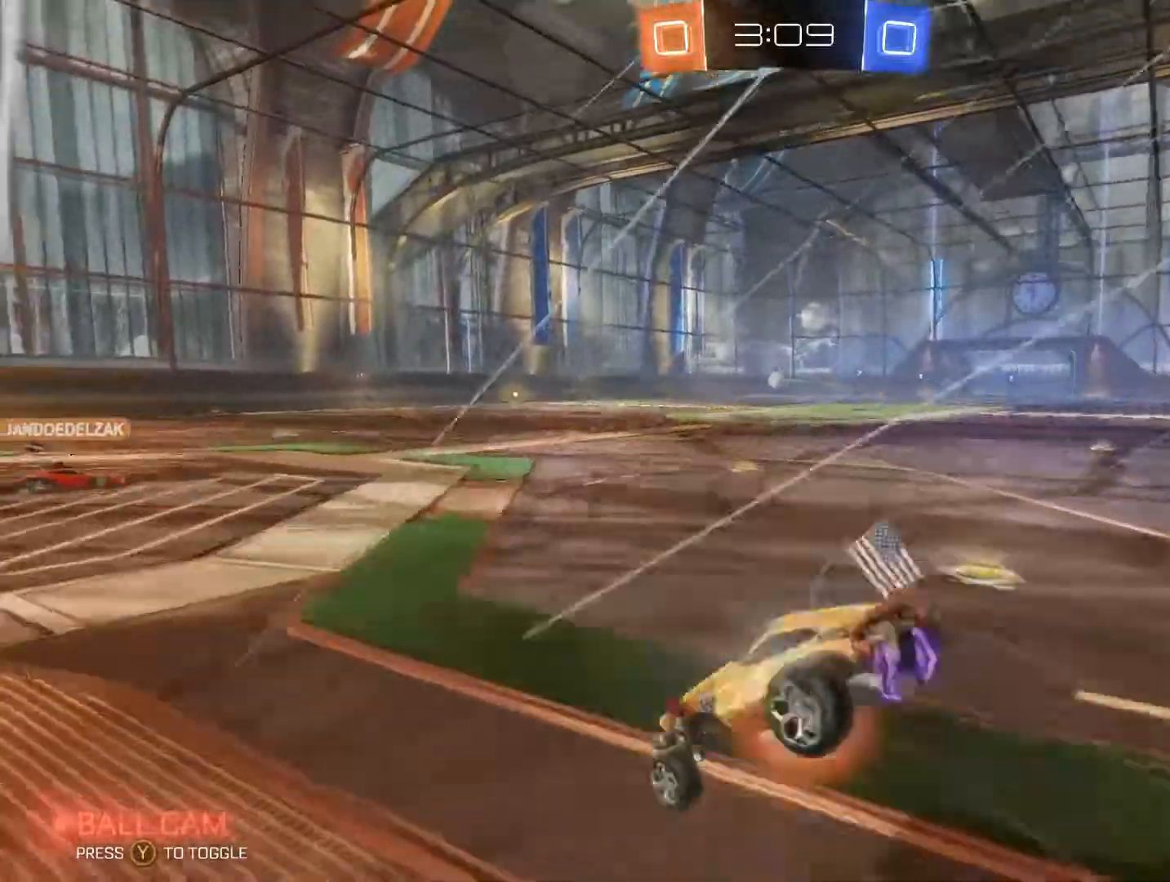
{"buttons": ["R2"], "left_stick": "up", "right_stick": "center", "events": [[67, "A", "up"]]}
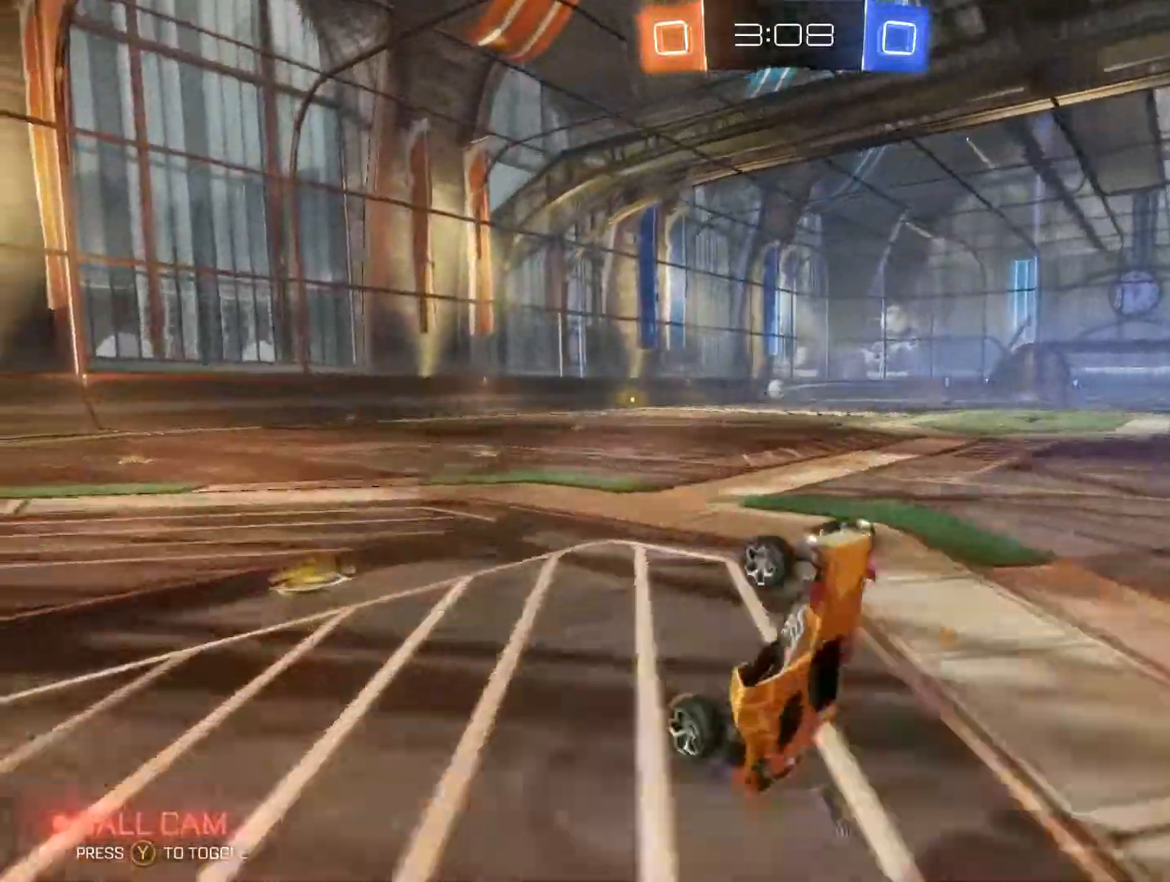
{"buttons": ["R2"], "left_stick": "center", "right_stick": "center", "events": [[400, "left_stick", "center"]]}
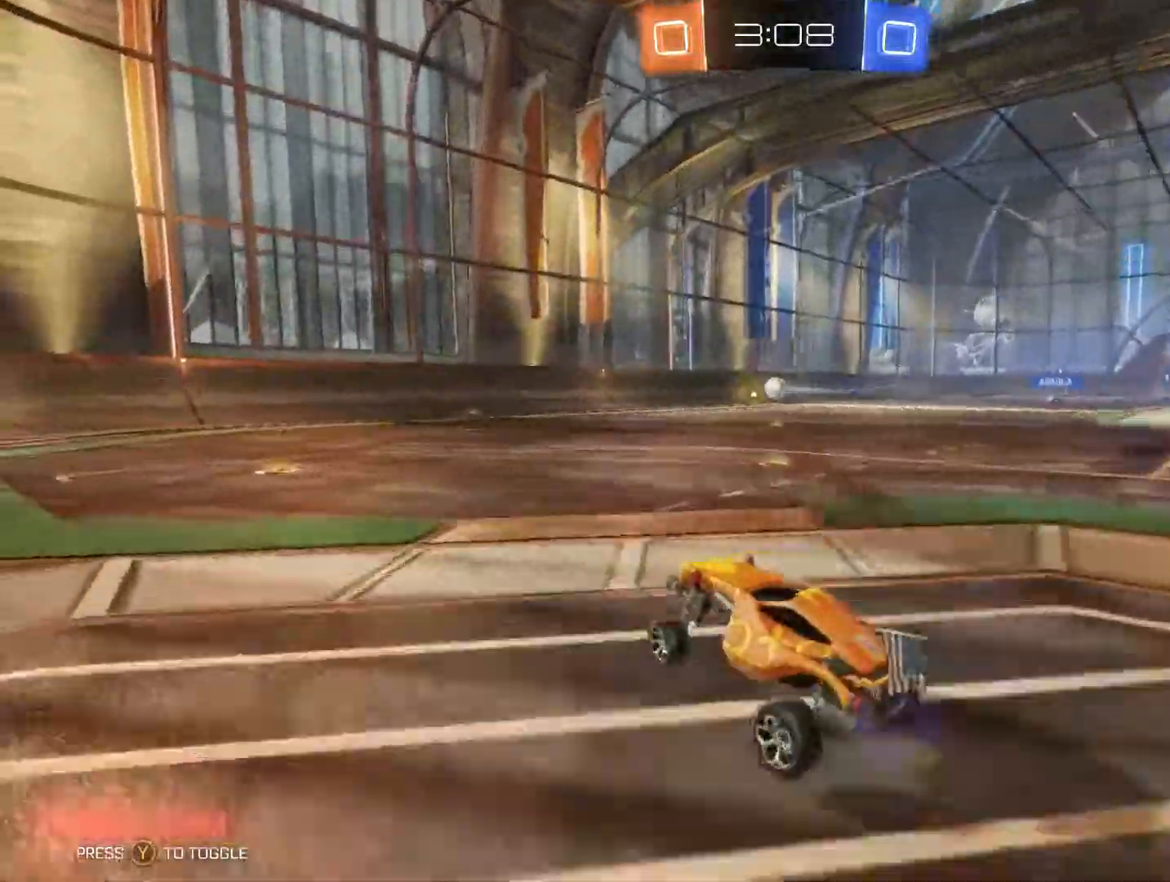
{"buttons": [], "left_stick": "center", "right_stick": "center", "events": [[133, "left_stick", "left"], [333, "left_stick", "center"], [500, "R2", "up"]]}
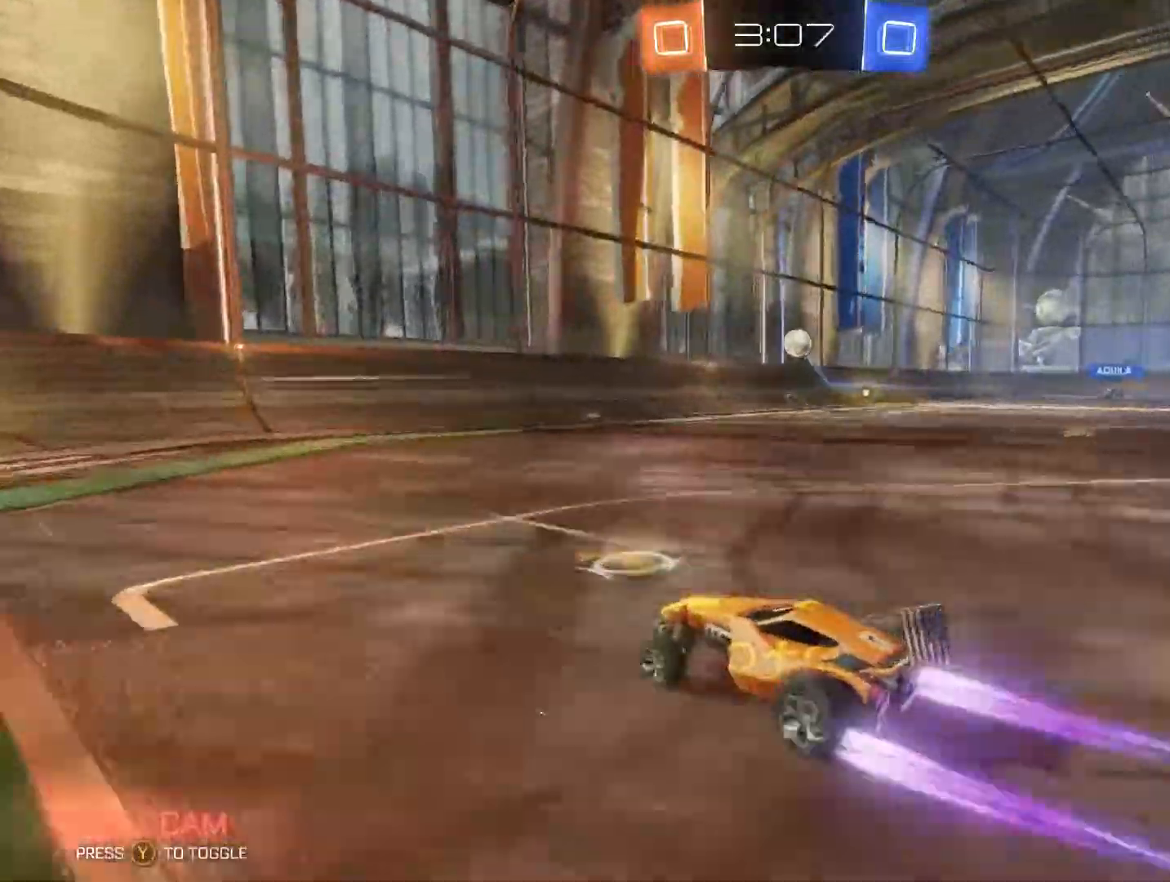
{"buttons": ["B", "R2"], "left_stick": "down-left", "right_stick": "center", "events": [[133, "L2", "down"], [133, "left_stick", "right"], [267, "L2", "up"], [300, "R2", "down"], [333, "left_stick", "left"], [500, "B", "down"], [500, "left_stick", "down-left"]]}
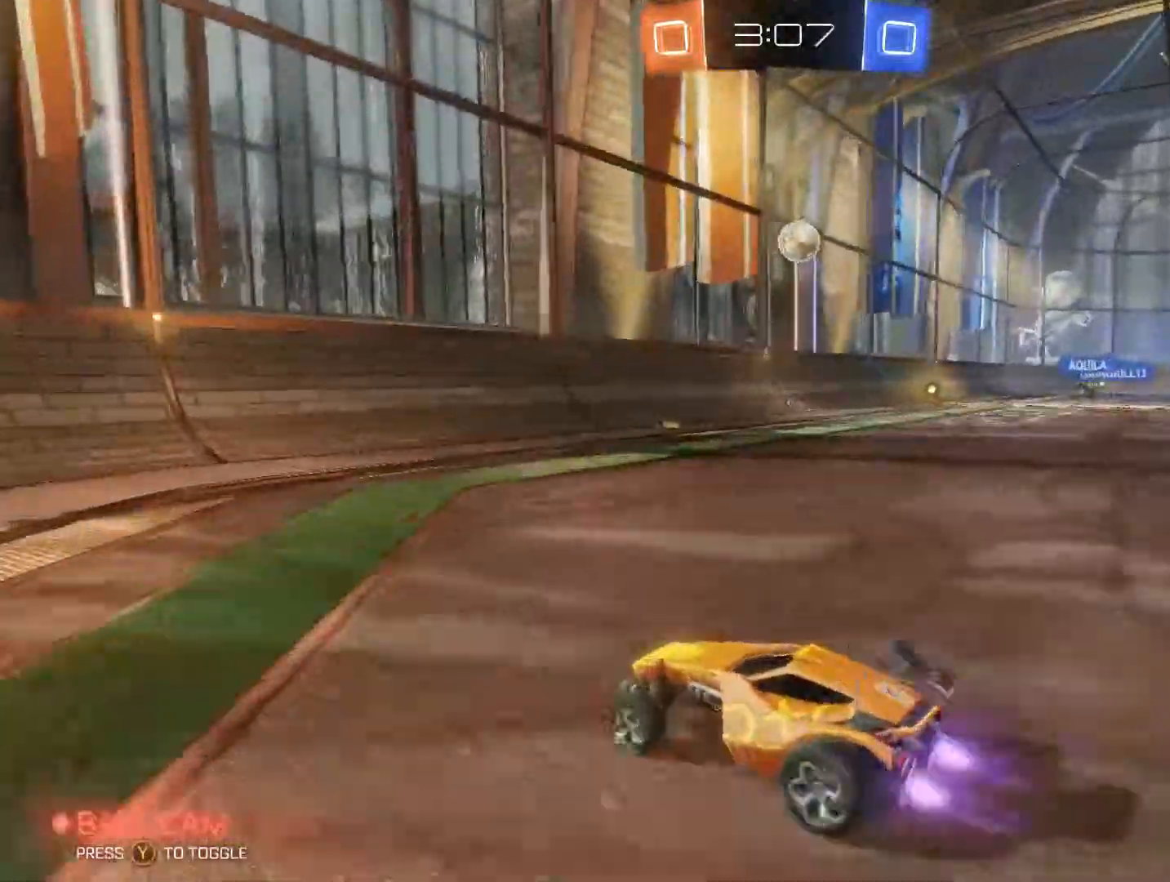
{"buttons": ["R2"], "left_stick": "center", "right_stick": "center", "events": [[133, "left_stick", "right"], [233, "left_stick", "center"], [400, "B", "up"]]}
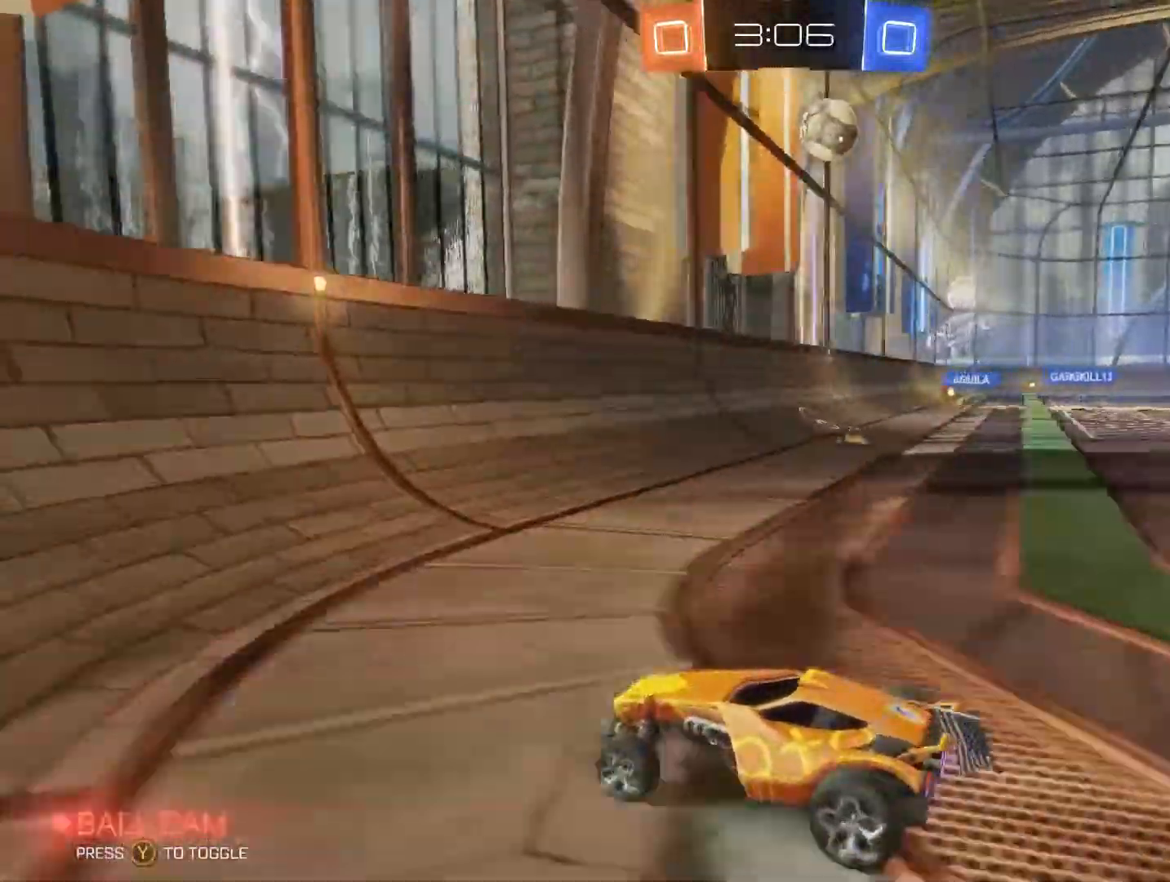
{"buttons": ["B", "R2"], "left_stick": "up-right", "right_stick": "center", "events": [[167, "left_stick", "right"], [400, "B", "down"], [500, "left_stick", "up-right"]]}
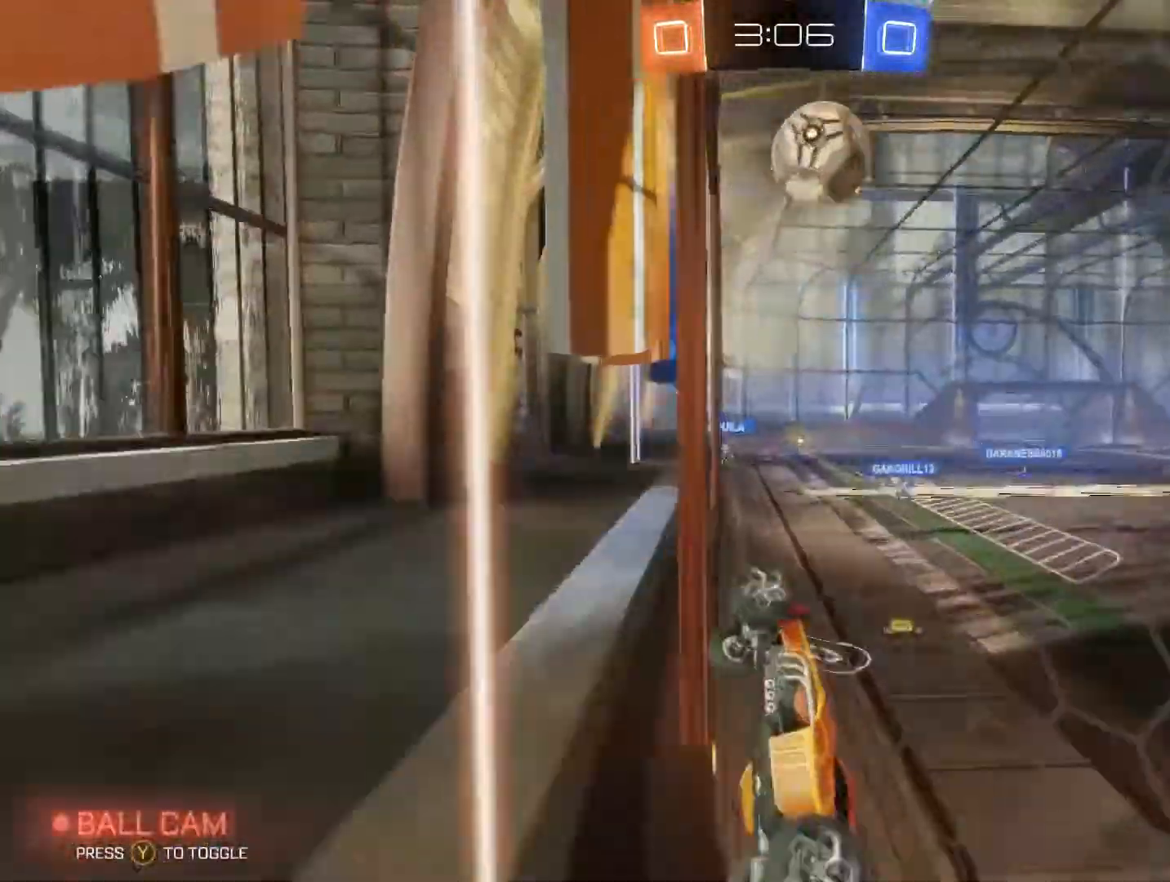
{"buttons": ["A", "R2"], "left_stick": "up-right", "right_stick": "center", "events": [[133, "left_stick", "left"], [267, "left_stick", "up-right"], [333, "A", "down"], [367, "B", "up"], [433, "A", "up"], [500, "A", "down"]]}
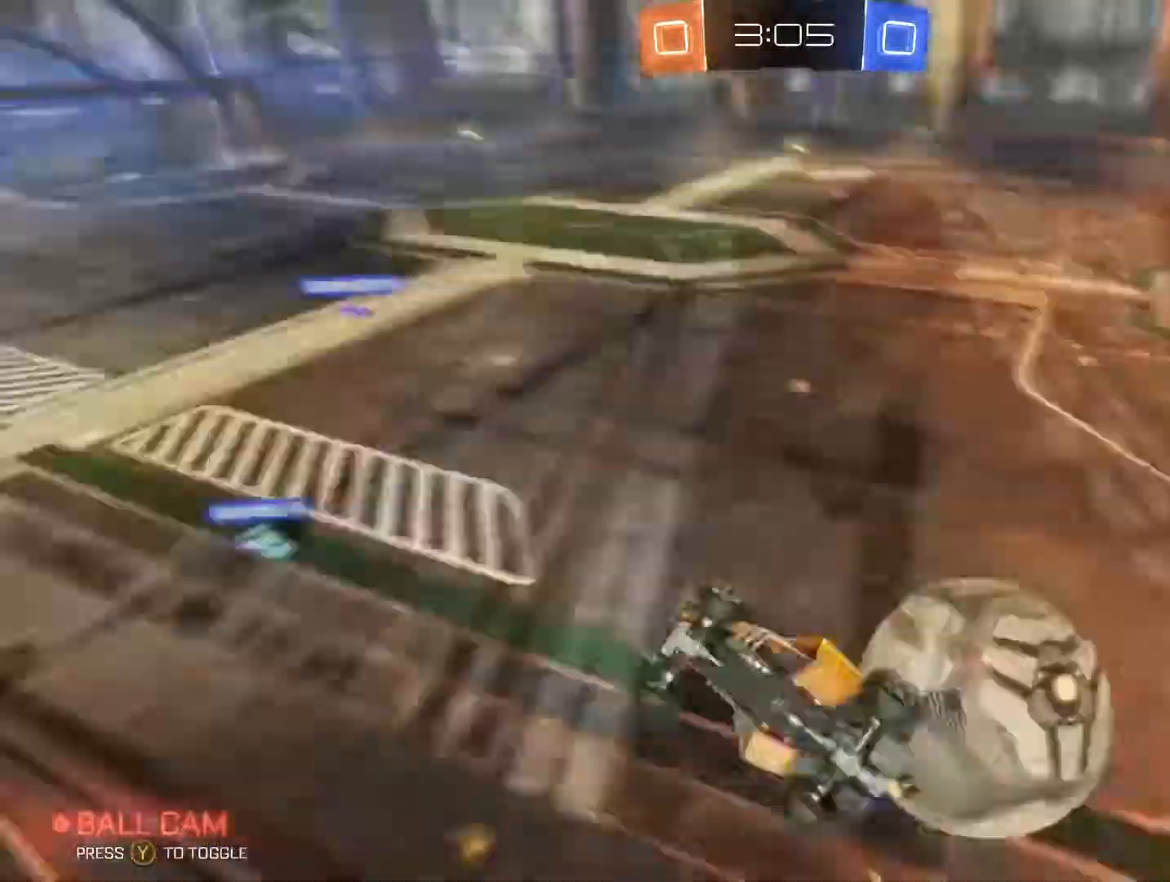
{"buttons": ["R2"], "left_stick": "up-right", "right_stick": "center", "events": [[67, "A", "up"]]}
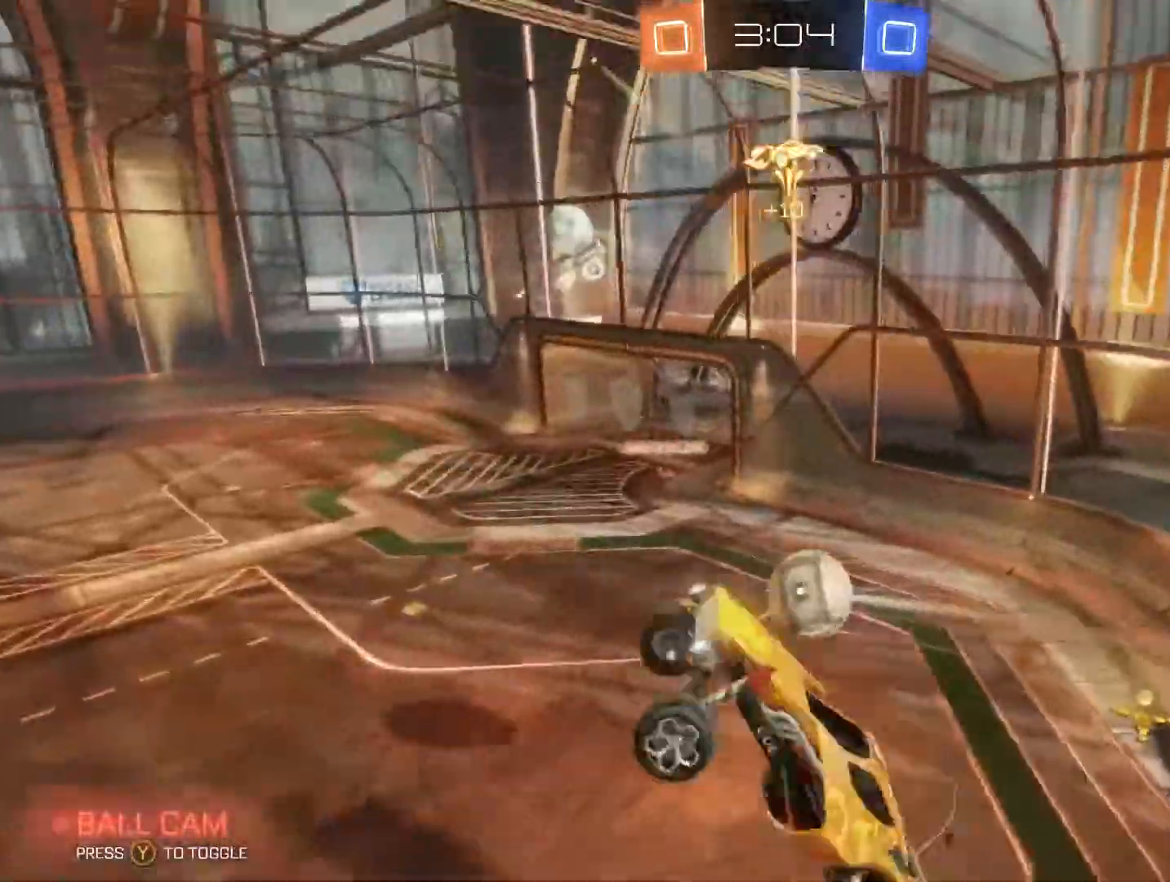
{"buttons": ["L1"], "left_stick": "down-left", "right_stick": "center", "events": [[67, "left_stick", "right"], [167, "left_stick", "down-right"], [267, "left_stick", "down"], [467, "L1", "down"], [467, "R2", "up"], [467, "left_stick", "down-left"]]}
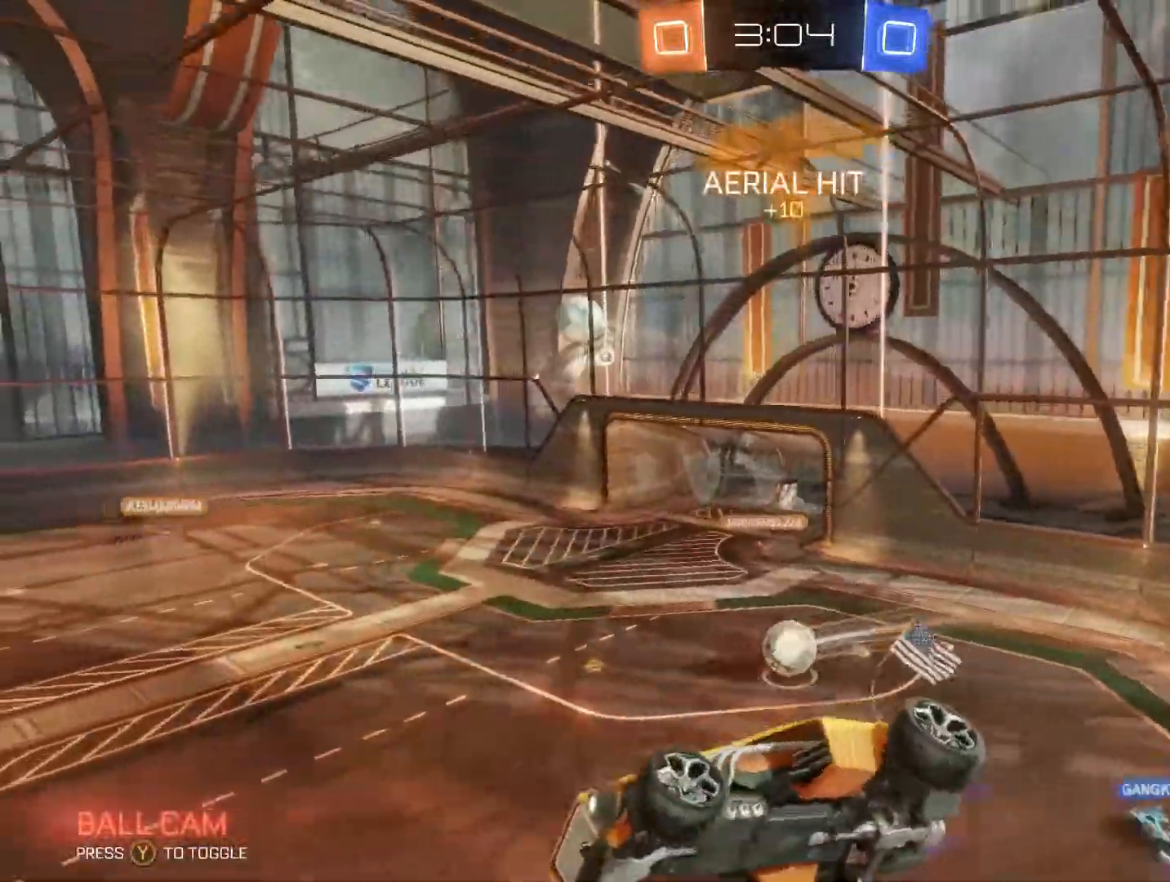
{"buttons": ["R2"], "left_stick": "up-right", "right_stick": "center", "events": [[134, "left_stick", "left"], [167, "R2", "down"], [201, "L1", "up"], [234, "left_stick", "center"], [434, "left_stick", "up-right"]]}
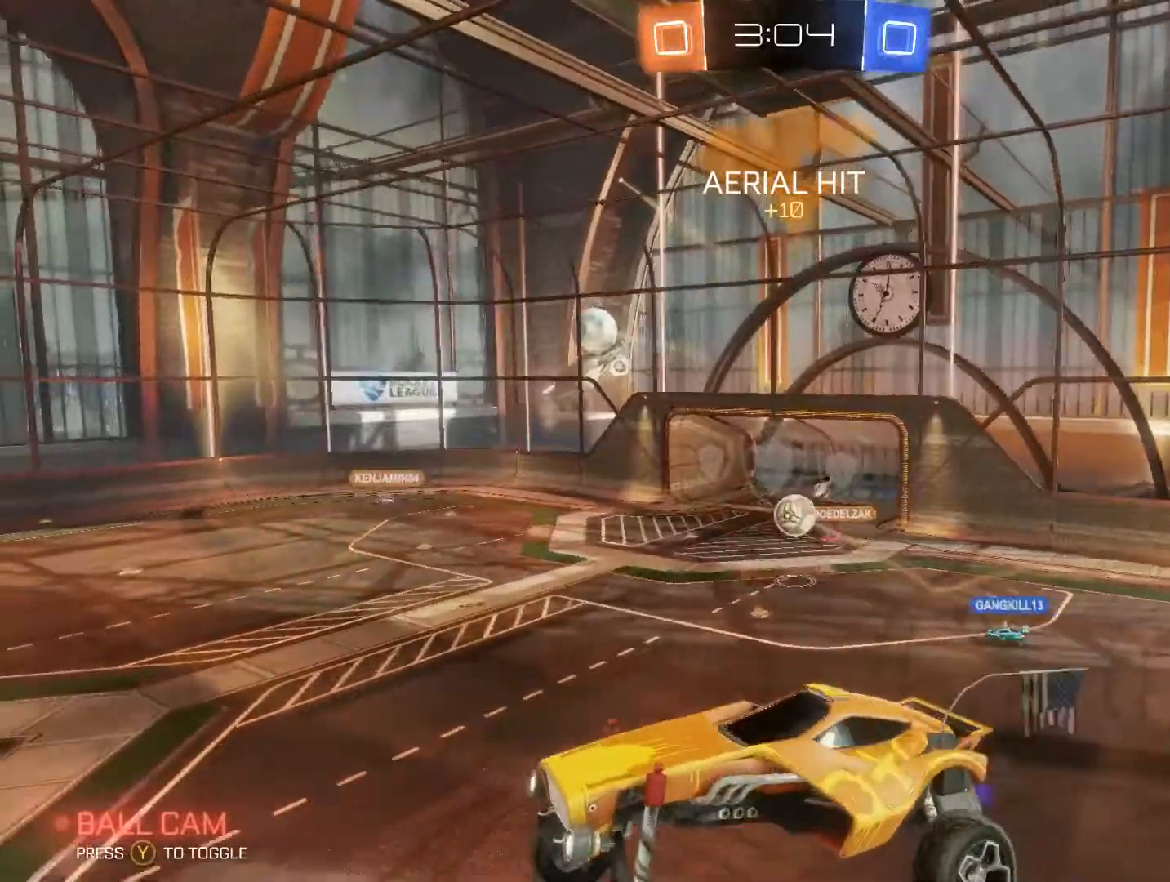
{"buttons": ["R2"], "left_stick": "center", "right_stick": "center", "events": [[434, "left_stick", "center"]]}
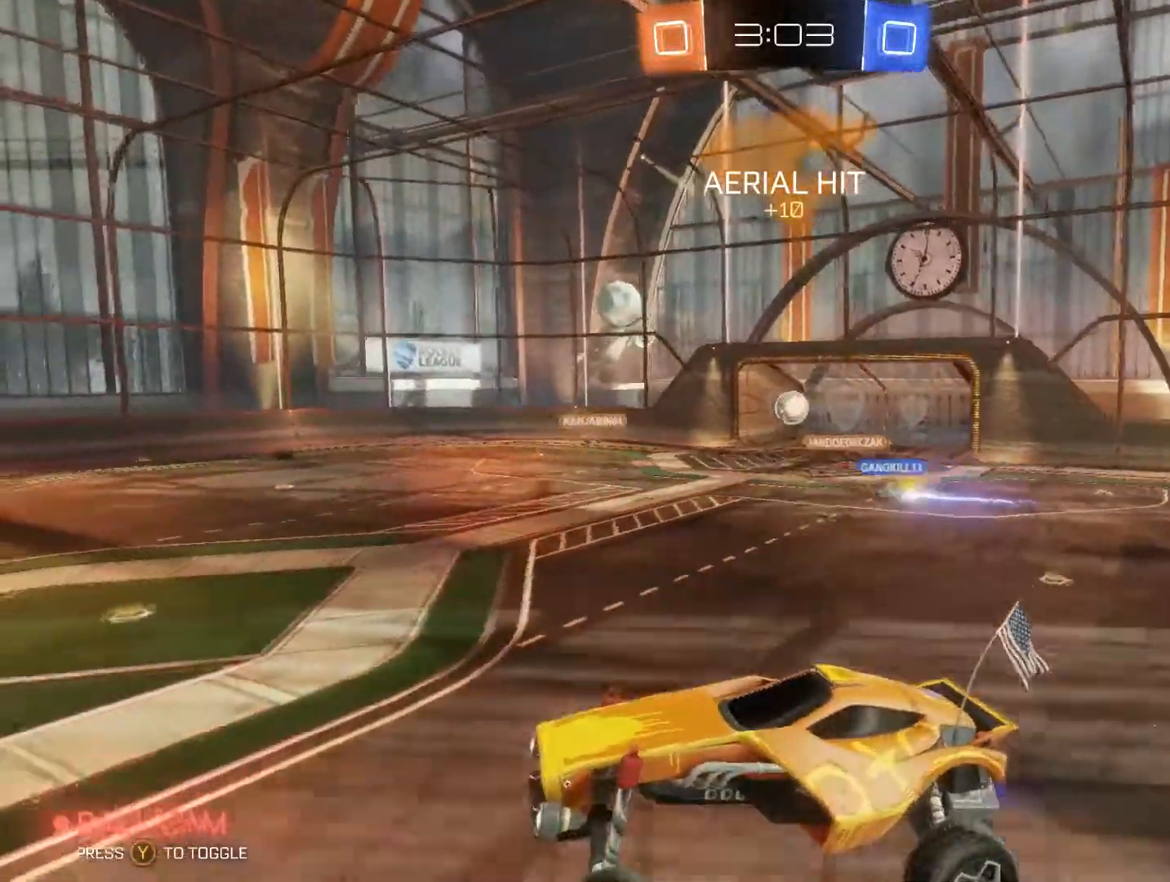
{"buttons": ["B", "R2"], "left_stick": "up-right", "right_stick": "center", "events": [[67, "B", "down"], [200, "left_stick", "up-right"]]}
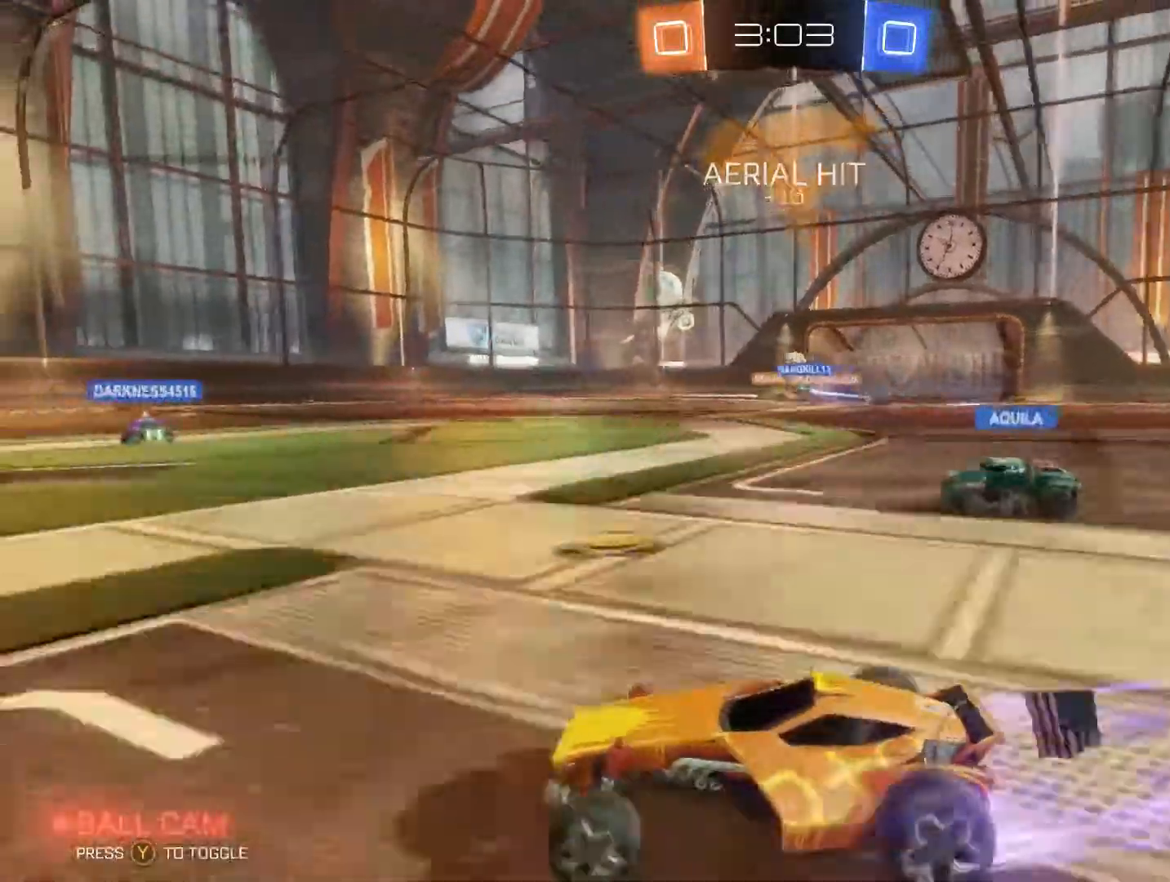
{"buttons": ["R2"], "left_stick": "up-right", "right_stick": "center", "events": [[34, "B", "up"]]}
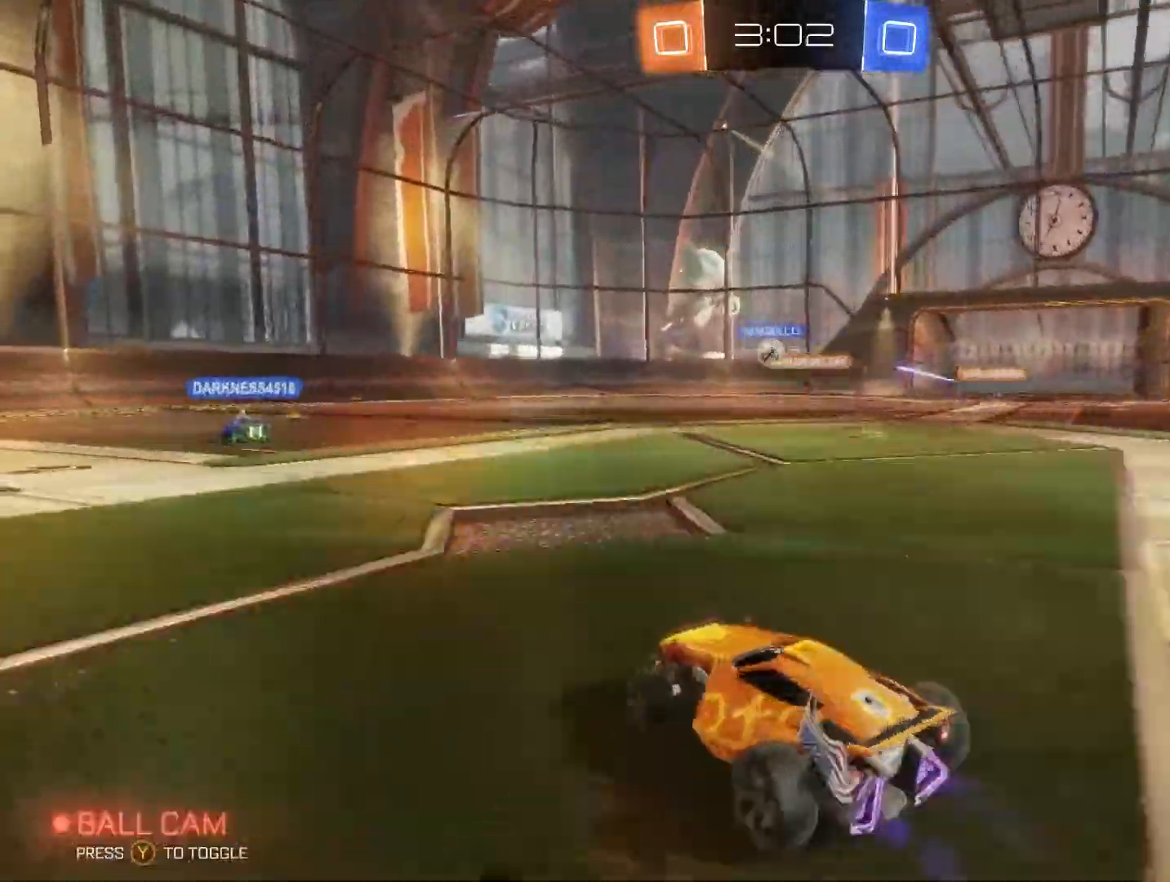
{"buttons": ["B", "R2"], "left_stick": "up-right", "right_stick": "center", "events": [[167, "Y", "down"], [267, "Y", "up"], [500, "B", "down"]]}
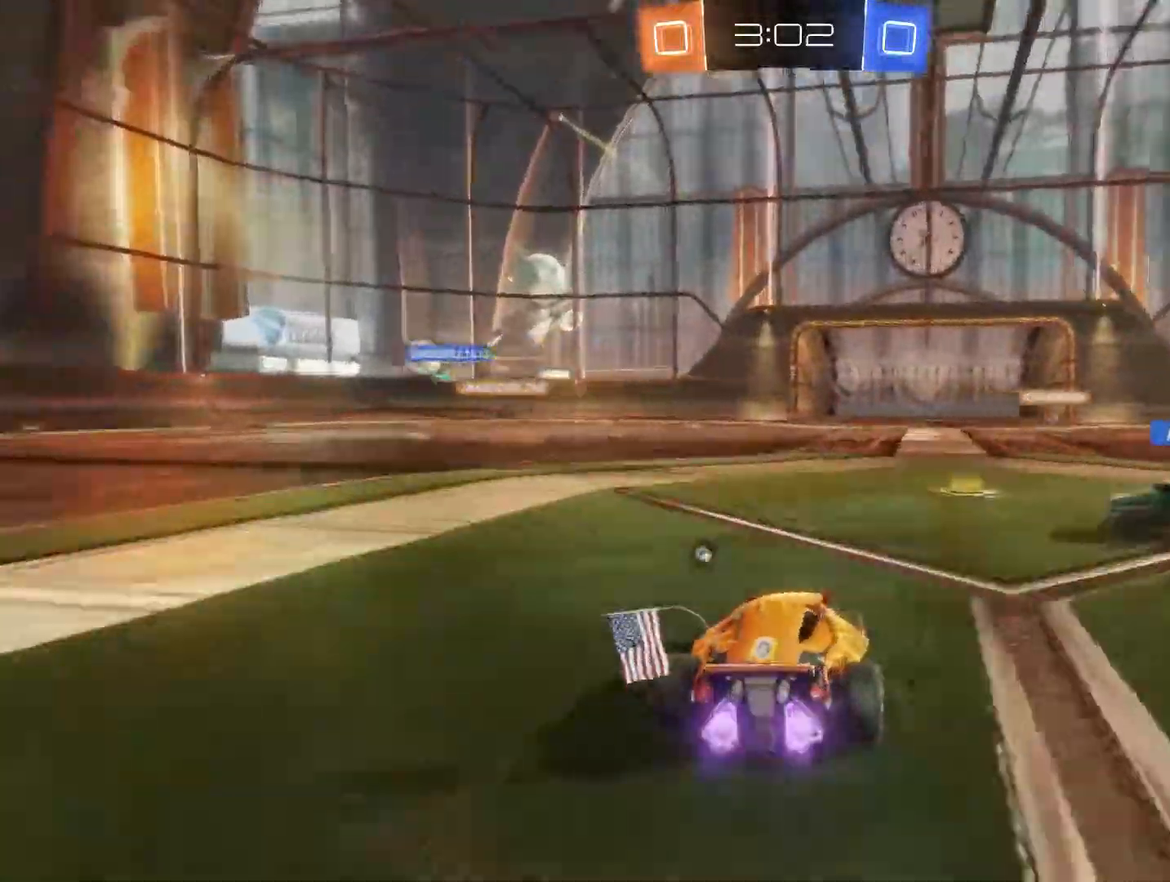
{"buttons": ["B", "R2"], "left_stick": "left", "right_stick": "center", "events": [[300, "left_stick", "up-left"], [467, "left_stick", "left"]]}
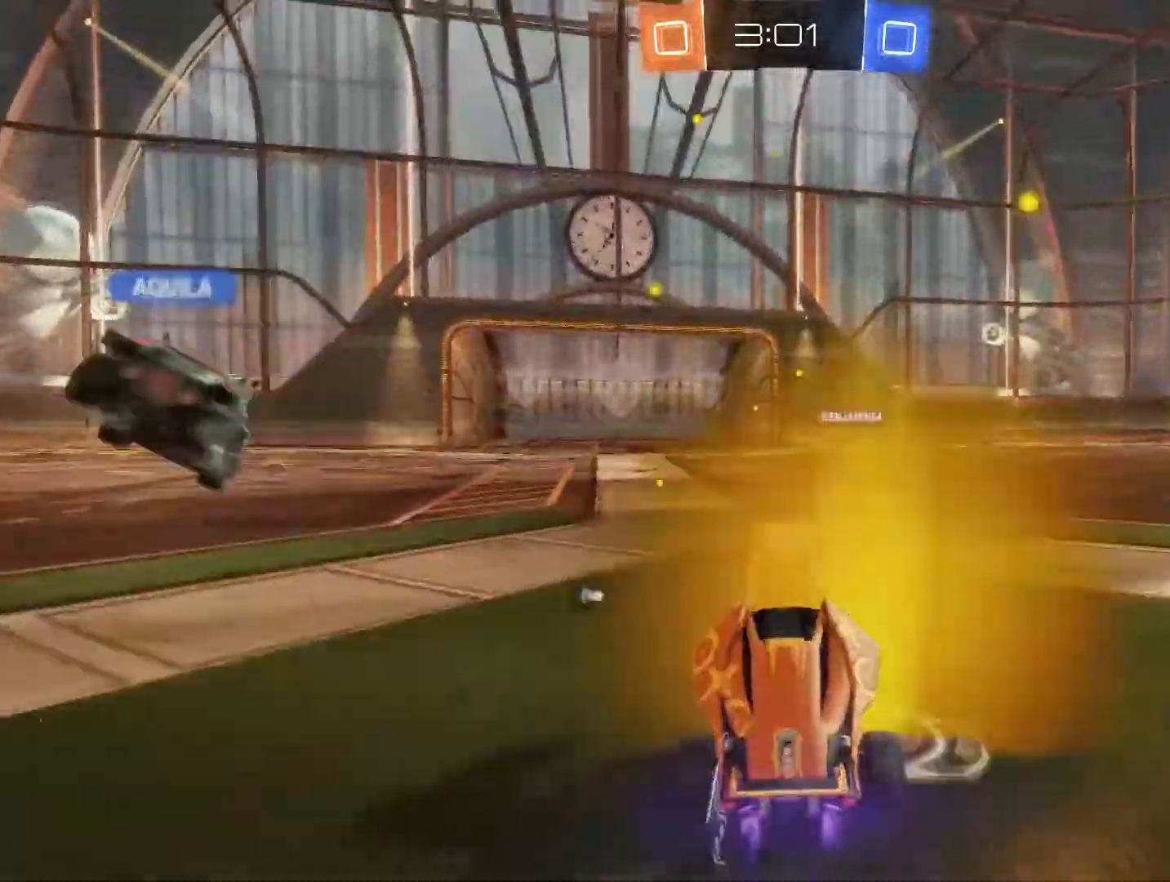
{"buttons": ["R2"], "left_stick": "left", "right_stick": "center", "events": [[100, "B", "up"], [234, "Y", "down"], [334, "Y", "up"]]}
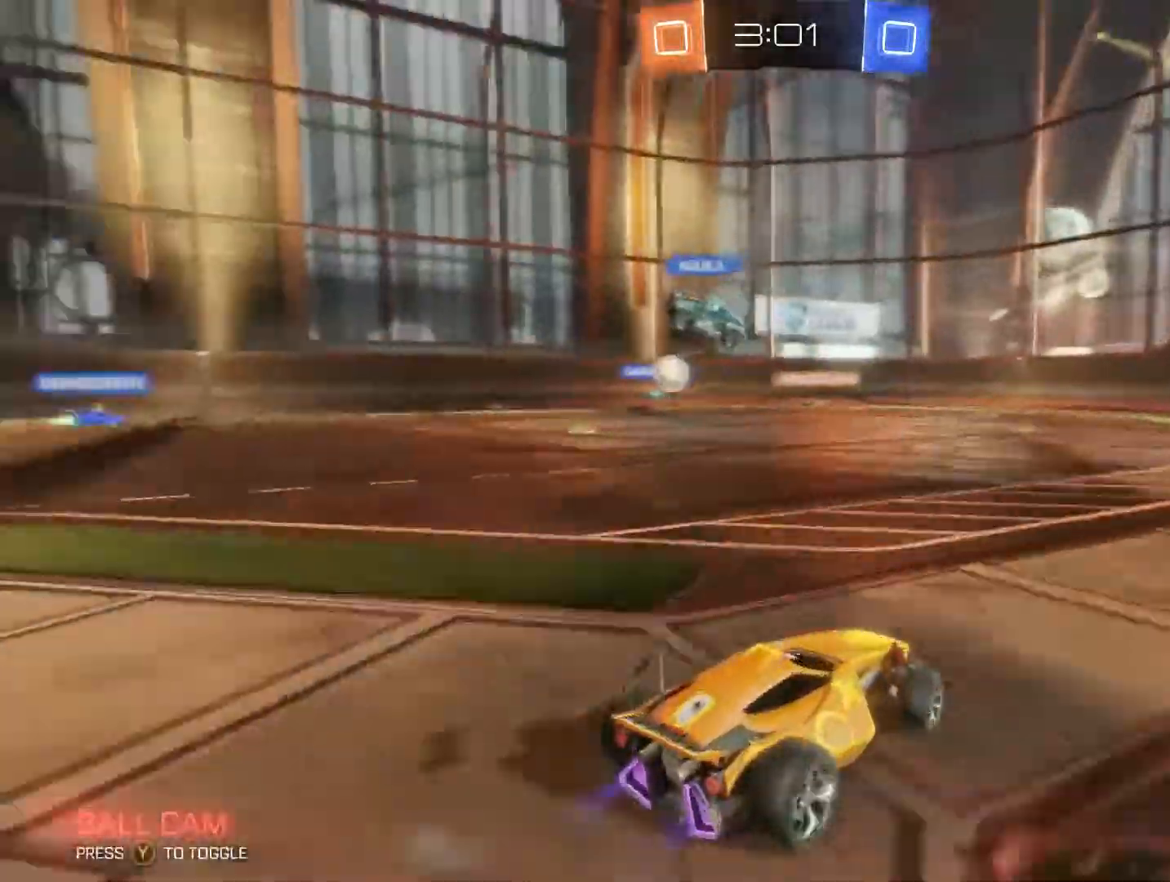
{"buttons": ["R2"], "left_stick": "up-right", "right_stick": "center", "events": [[267, "left_stick", "up"], [500, "left_stick", "up-right"]]}
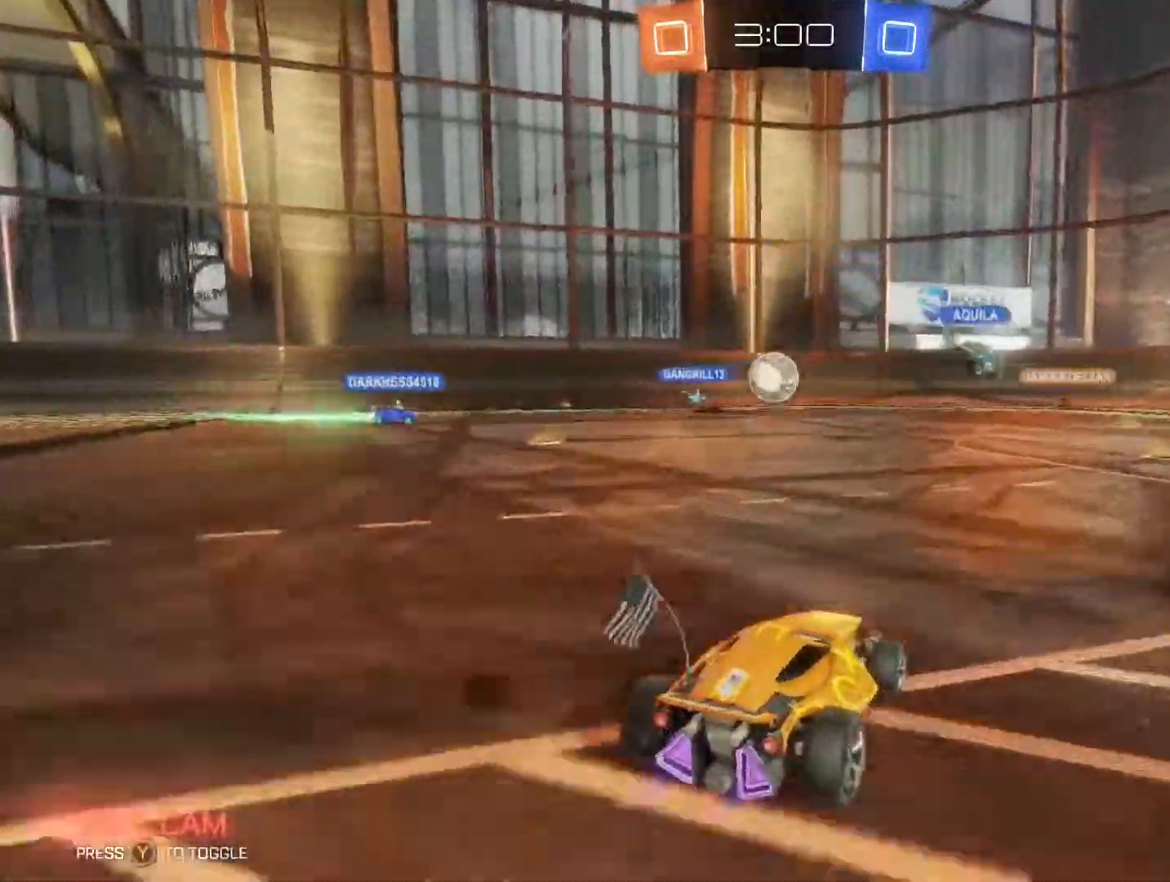
{"buttons": ["R2"], "left_stick": "up-right", "right_stick": "center", "events": [[234, "left_stick", "up"], [367, "left_stick", "up-right"]]}
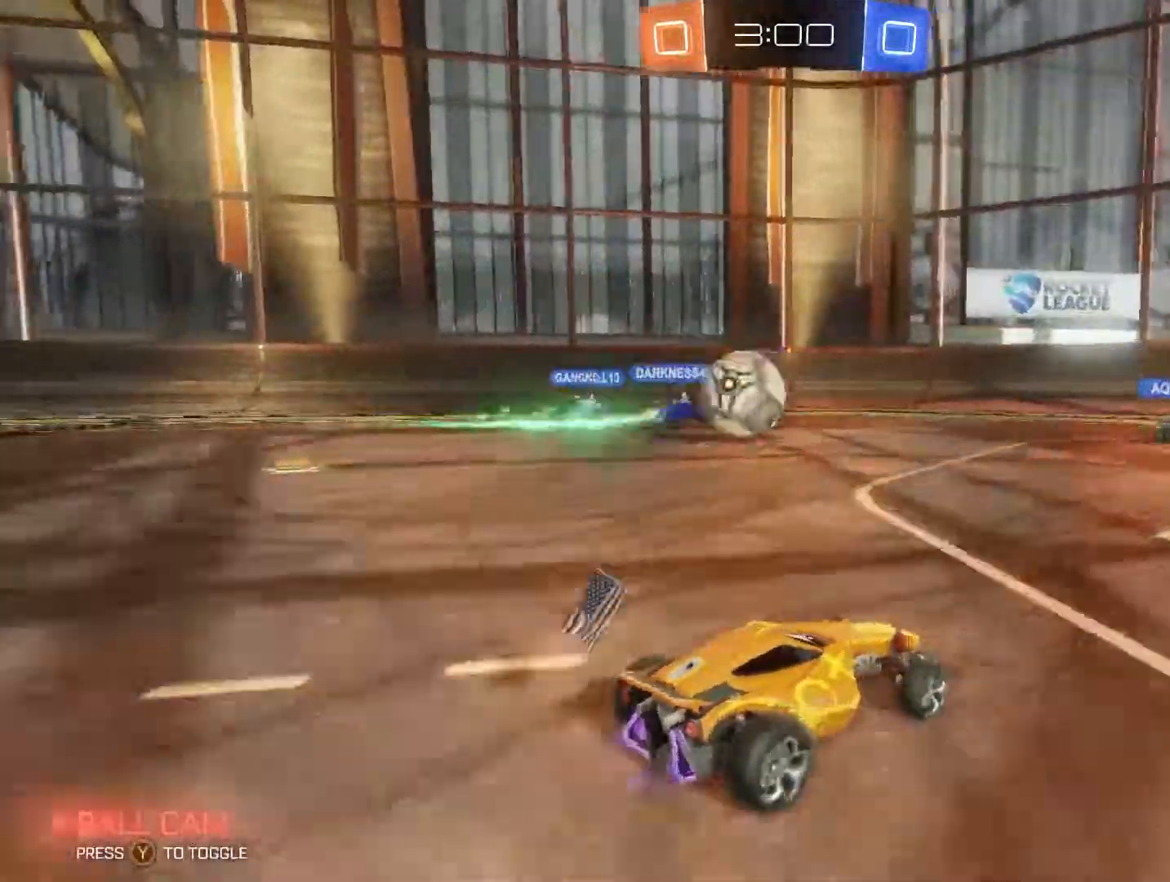
{"buttons": [], "left_stick": "up-left", "right_stick": "center", "events": [[167, "left_stick", "up"], [434, "A", "down"], [434, "left_stick", "up-left"], [467, "R2", "up"], [500, "A", "up"]]}
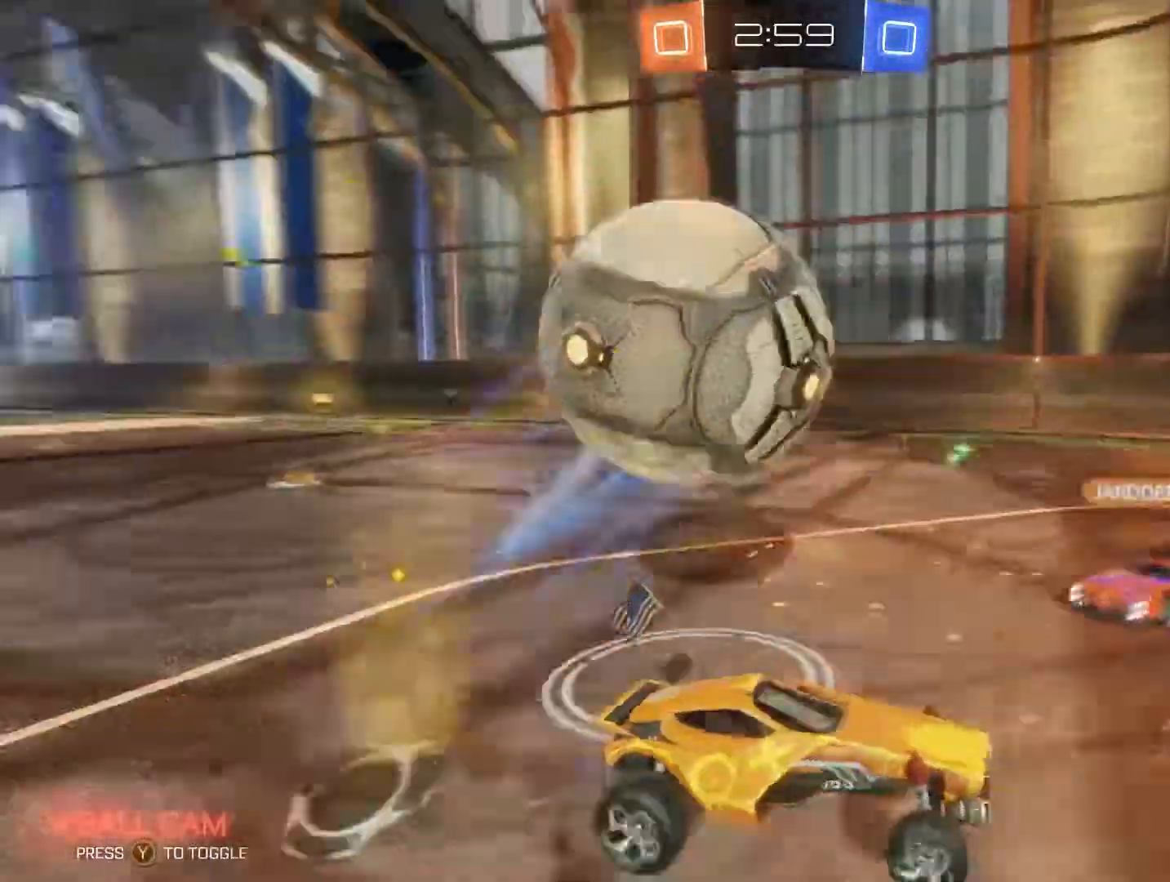
{"buttons": ["R2"], "left_stick": "center", "right_stick": "center", "events": [[400, "R2", "down"], [400, "left_stick", "center"]]}
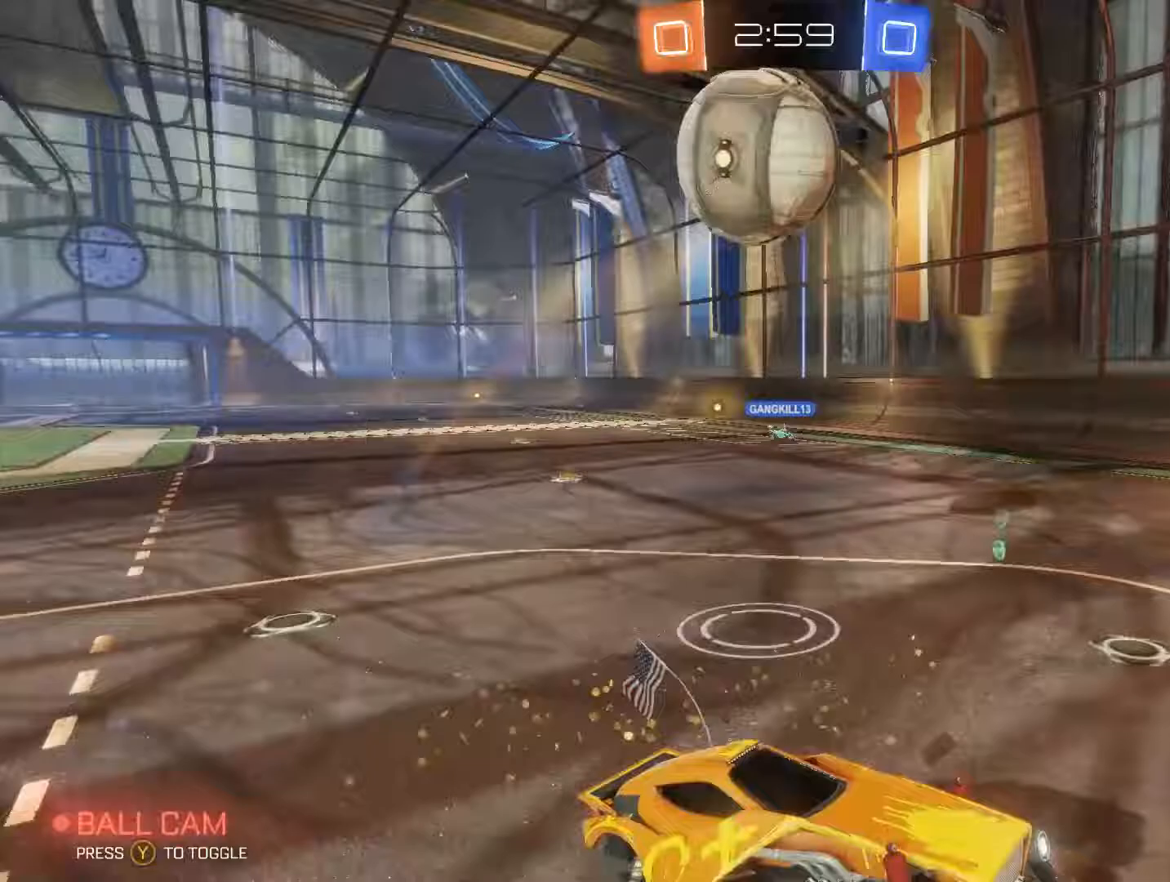
{"buttons": ["R2"], "left_stick": "left", "right_stick": "center", "events": [[100, "left_stick", "up-right"], [167, "left_stick", "up-left"], [233, "left_stick", "left"]]}
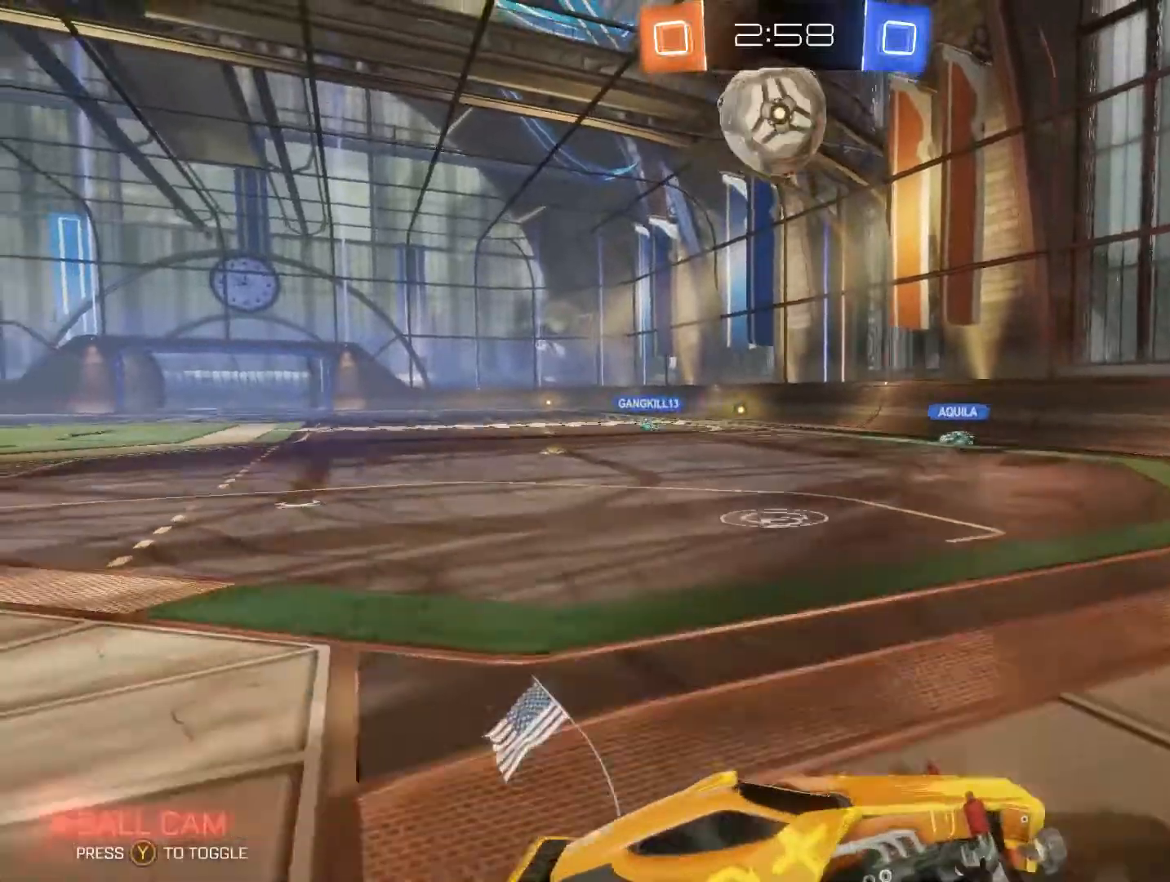
{"buttons": ["R2"], "left_stick": "center", "right_stick": "center", "events": [[167, "left_stick", "center"]]}
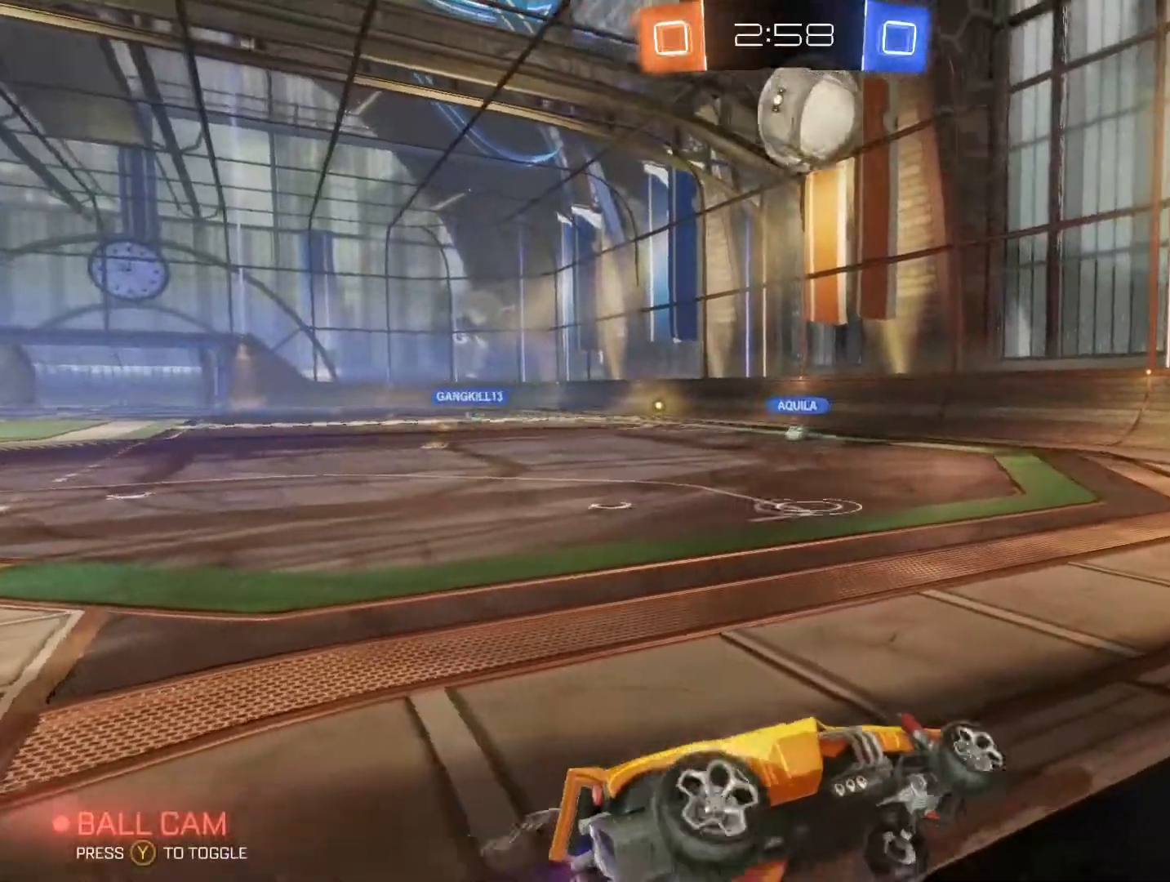
{"buttons": ["B", "R2"], "left_stick": "center", "right_stick": "center", "events": [[33, "B", "down"], [33, "left_stick", "left"], [300, "left_stick", "center"]]}
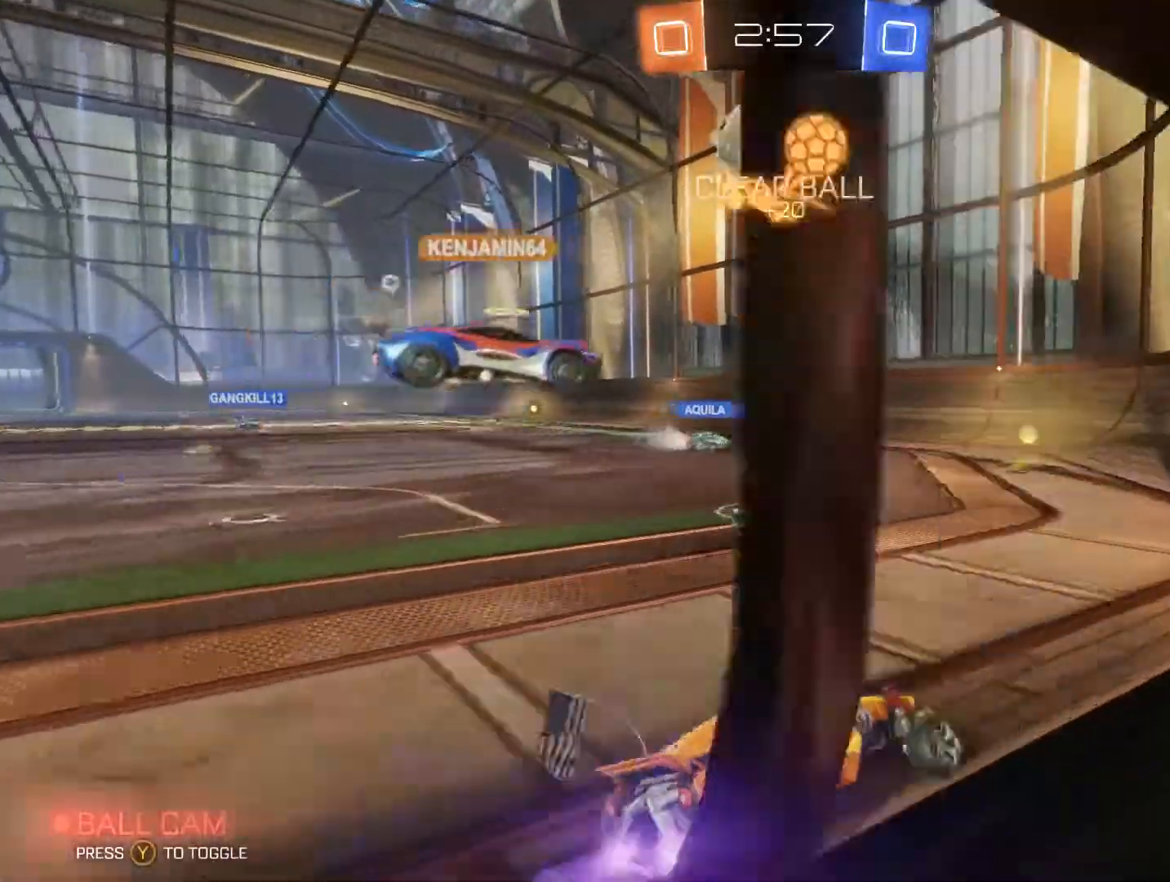
{"buttons": ["R2"], "left_stick": "left", "right_stick": "center", "events": [[67, "left_stick", "left"], [267, "B", "up"]]}
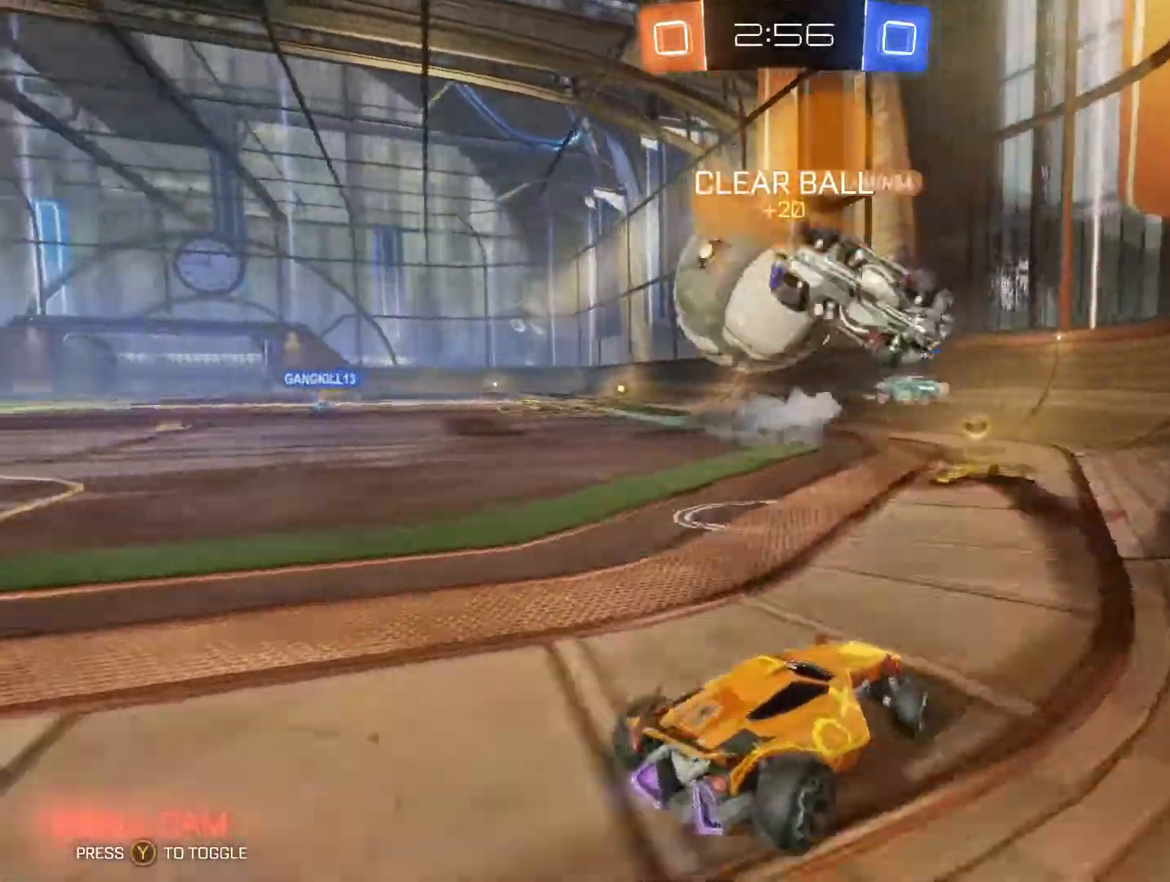
{"buttons": ["R2"], "left_stick": "left", "right_stick": "center", "events": [[100, "left_stick", "center"], [300, "left_stick", "left"]]}
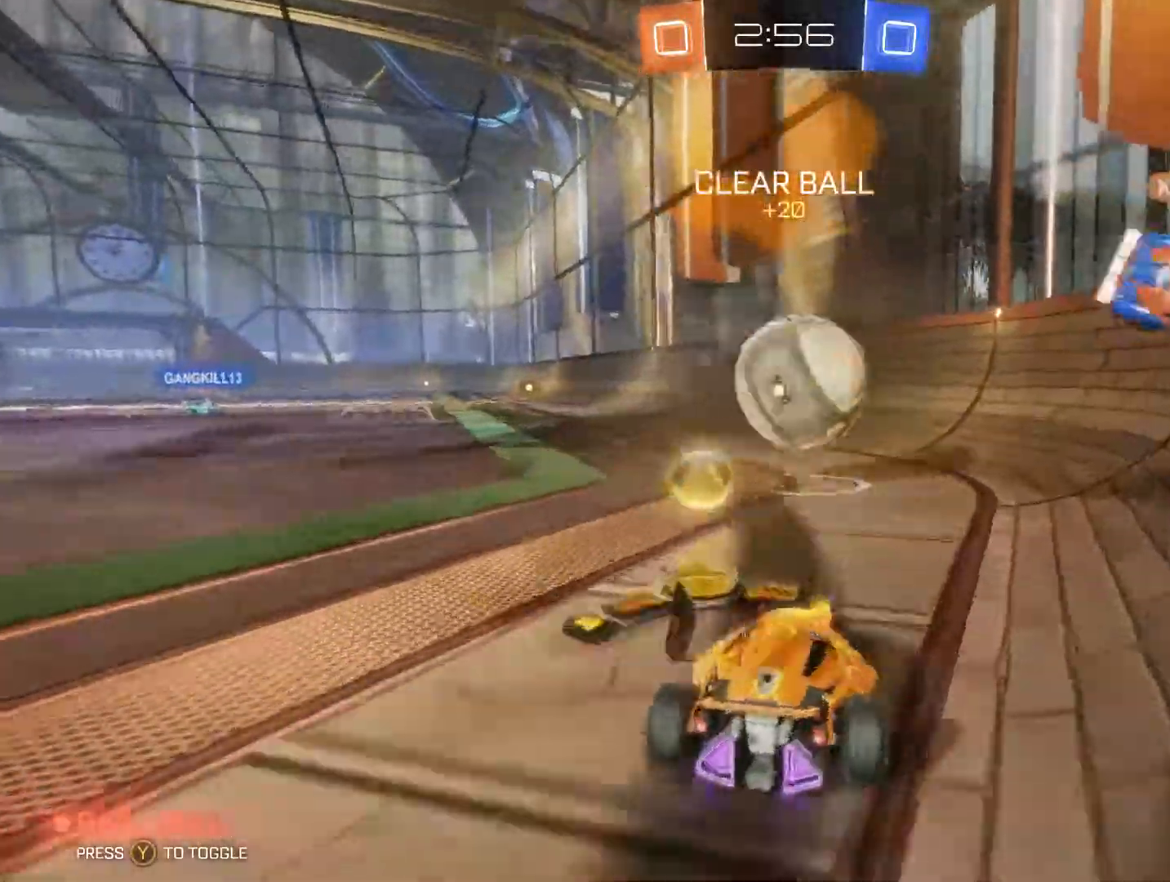
{"buttons": [], "left_stick": "left", "right_stick": "center", "events": [[67, "left_stick", "right"], [133, "left_stick", "up-right"], [300, "L2", "down"], [333, "R2", "up"], [367, "left_stick", "left"], [433, "L2", "up"]]}
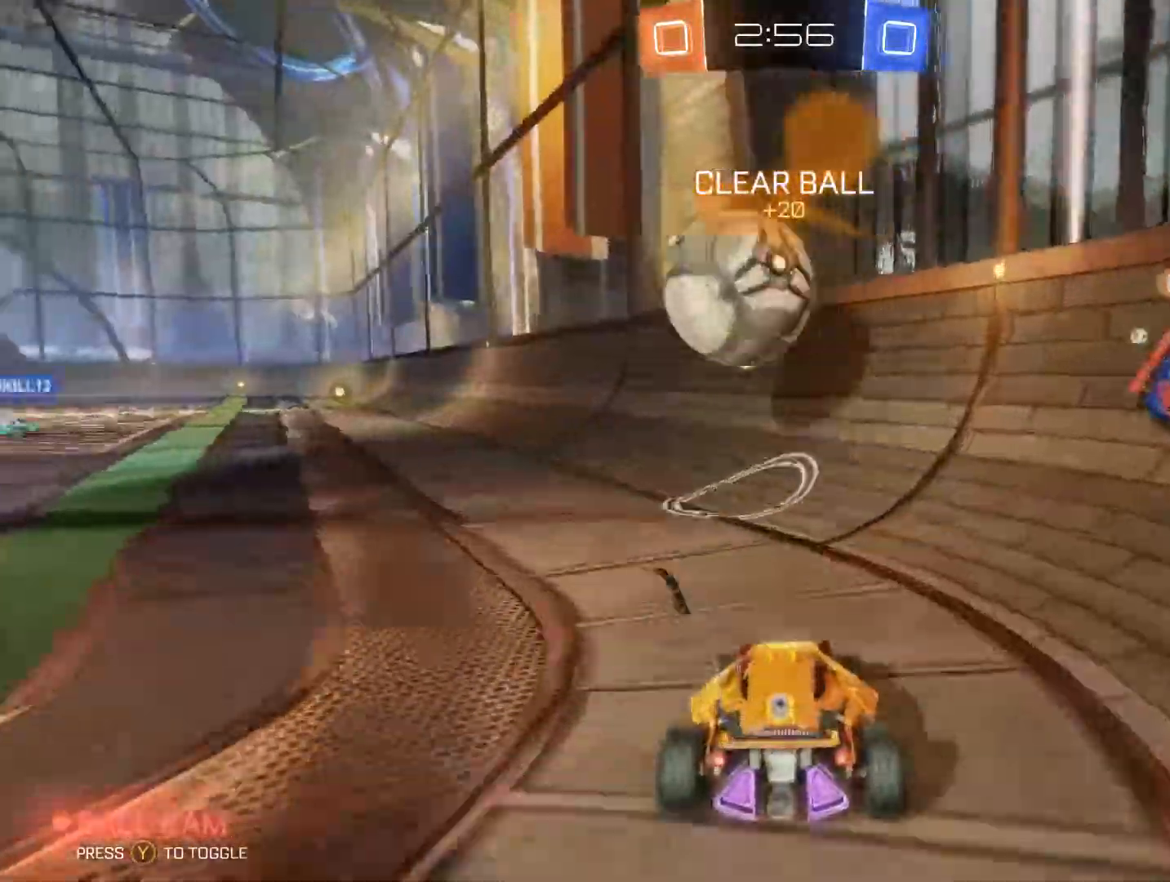
{"buttons": ["R2"], "left_stick": "down-left", "right_stick": "center", "events": [[100, "R2", "down"], [400, "left_stick", "down-left"]]}